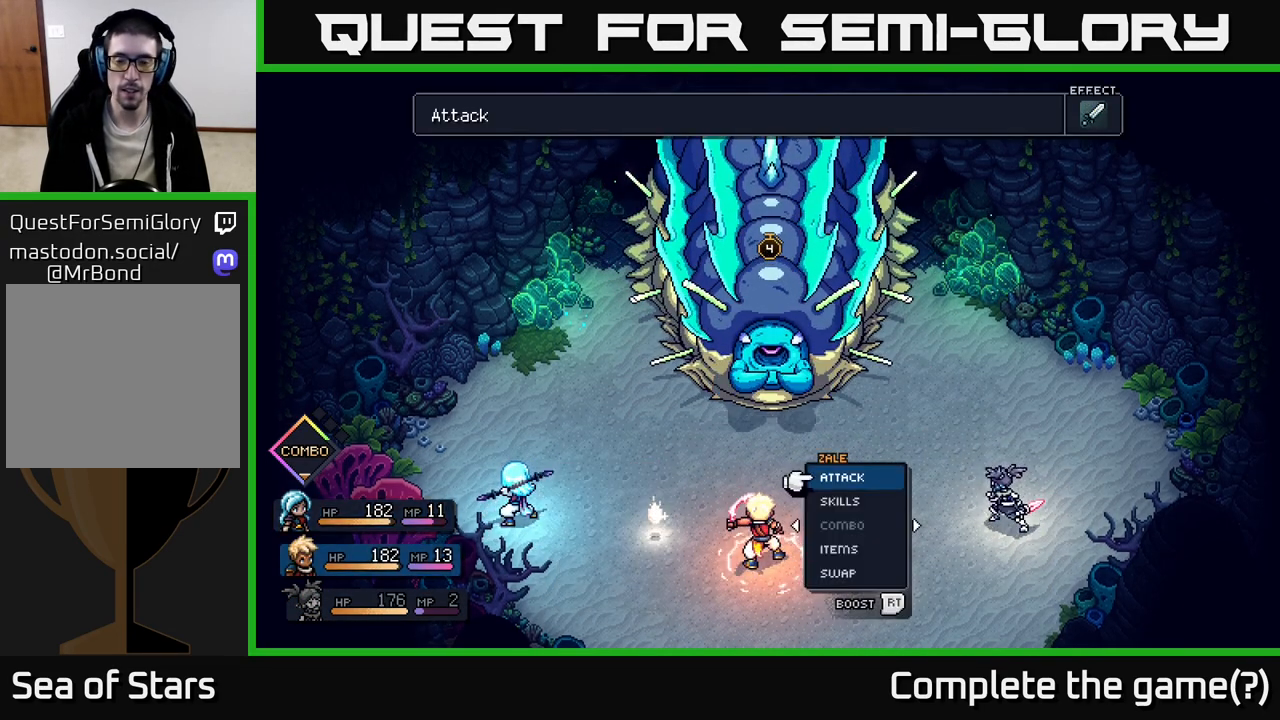
Gameplay with a controller (Xbox layout); each line is a JSON object with the inputs held at the frame after it. "events" lists button and stick changes between this image and that frame as [ms after this image, input, new state], when the widget could be followed in between.
{"buttons": [], "left_stick": "center", "right_stick": "center", "events": [[33, "DPAD_RIGHT", "up"], [67, "DPAD_RIGHT", "down"], [217, "DPAD_RIGHT", "up"]]}
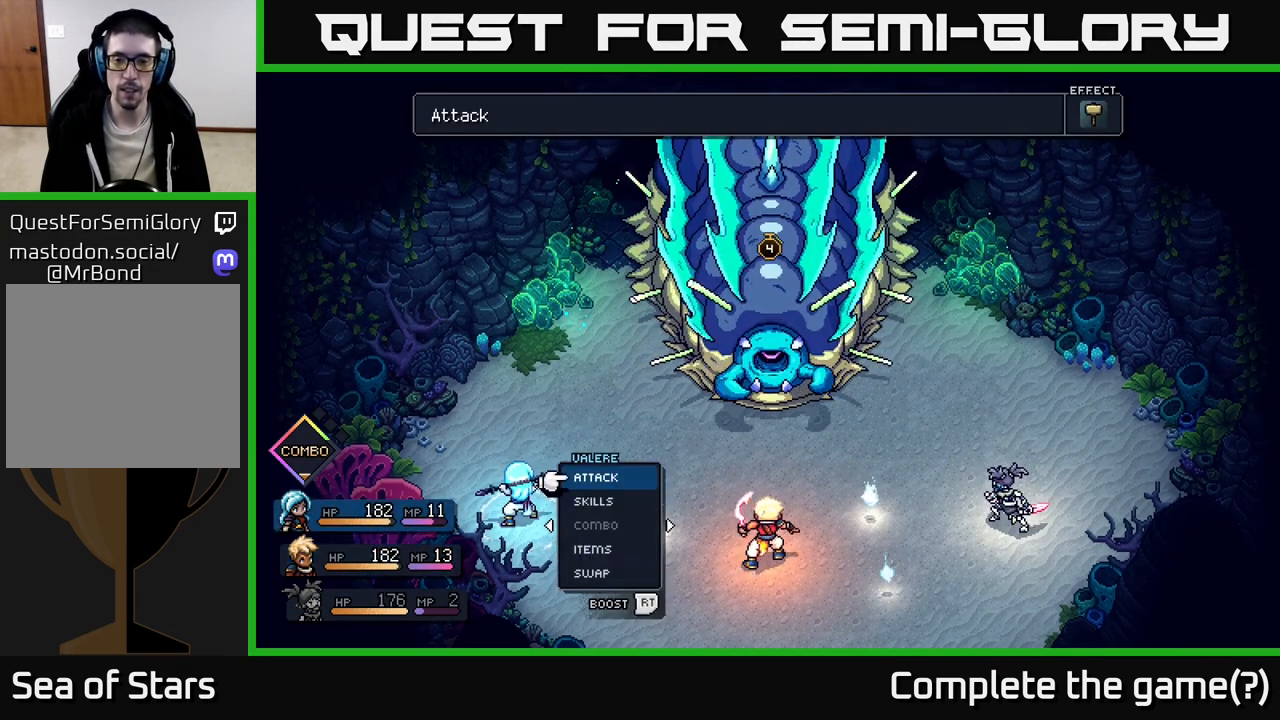
{"buttons": [], "left_stick": "center", "right_stick": "center", "events": [[17, "DPAD_LEFT", "down"], [117, "DPAD_LEFT", "up"]]}
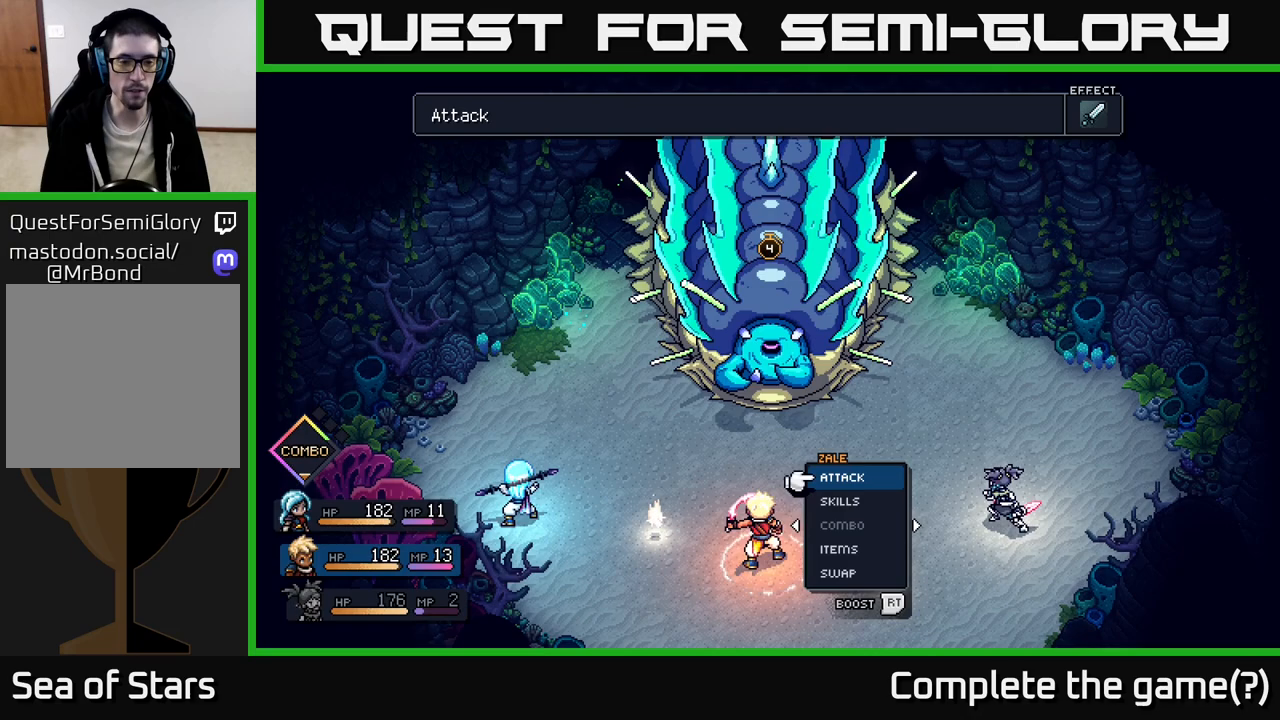
{"buttons": [], "left_stick": "center", "right_stick": "center", "events": []}
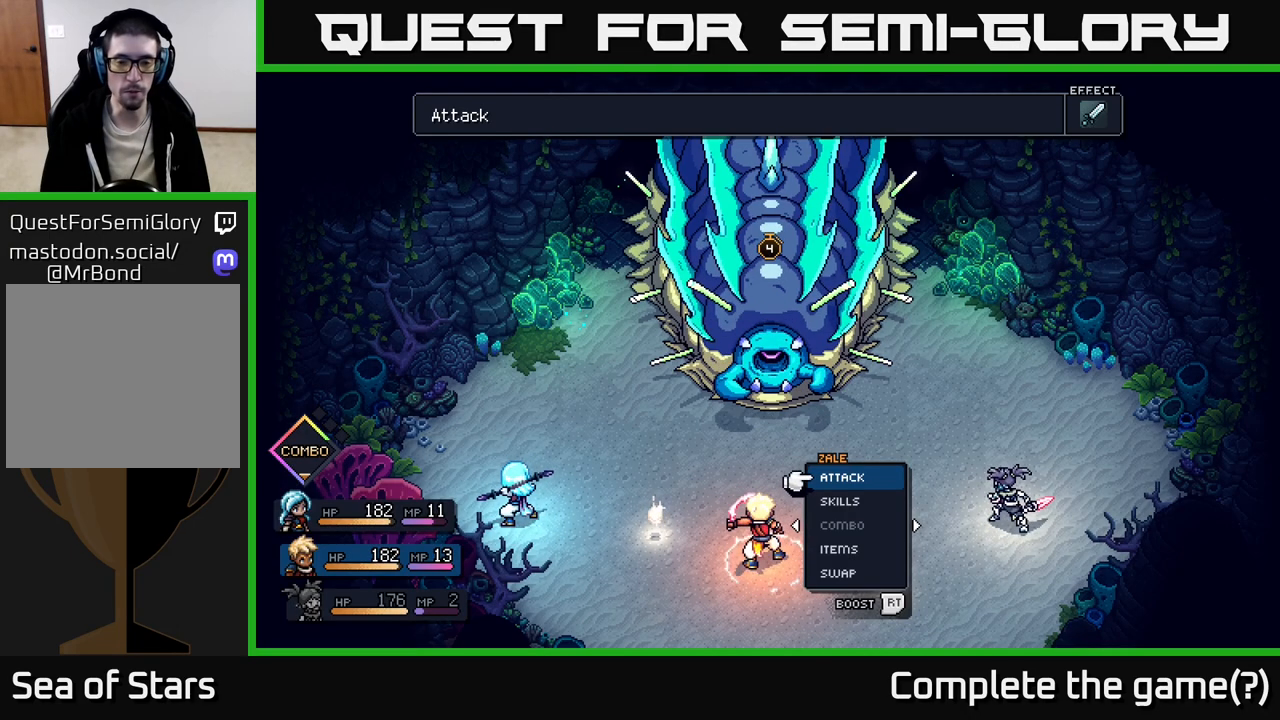
{"buttons": [], "left_stick": "center", "right_stick": "center", "events": []}
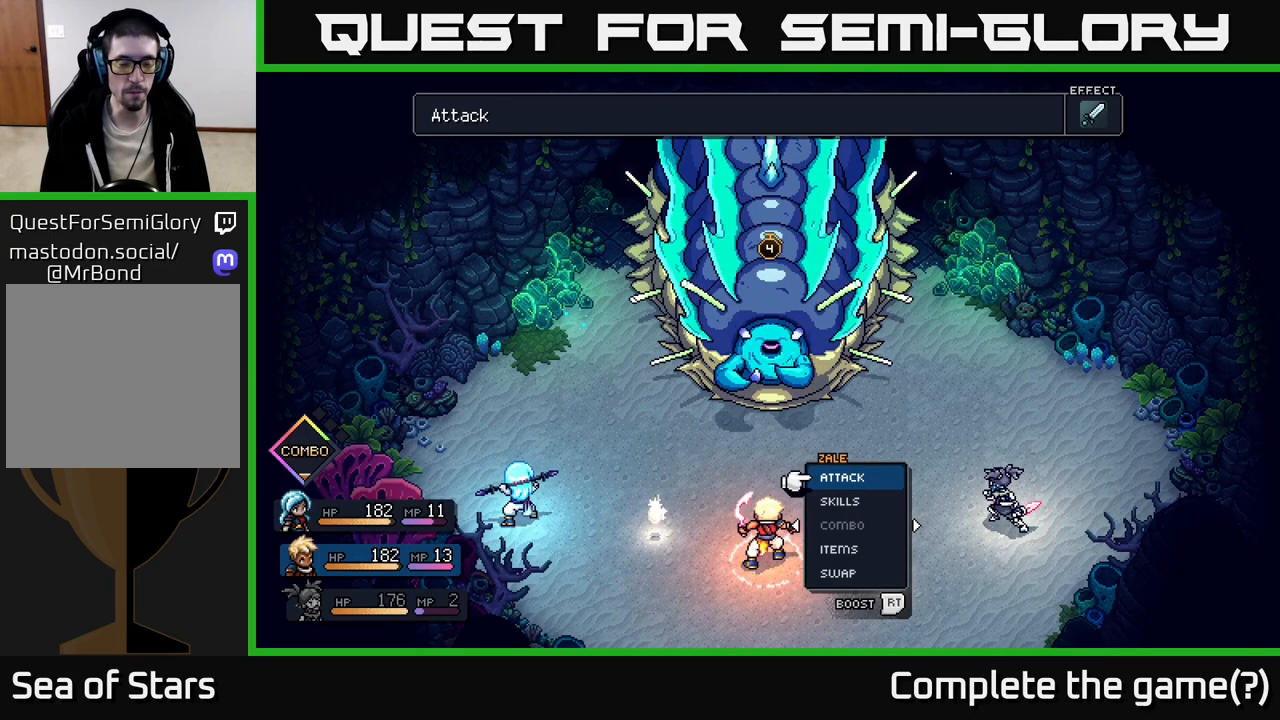
{"buttons": [], "left_stick": "center", "right_stick": "center", "events": []}
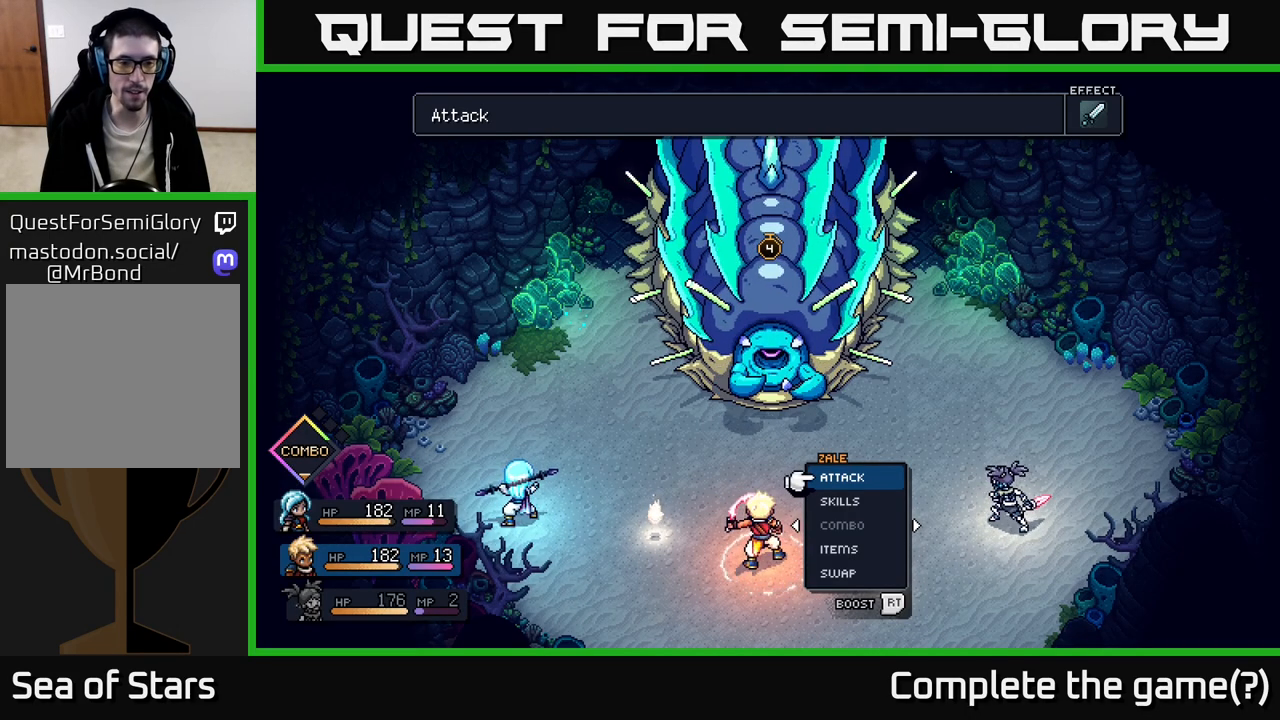
{"buttons": [], "left_stick": "center", "right_stick": "center", "events": [[250, "A", "down"], [317, "A", "up"]]}
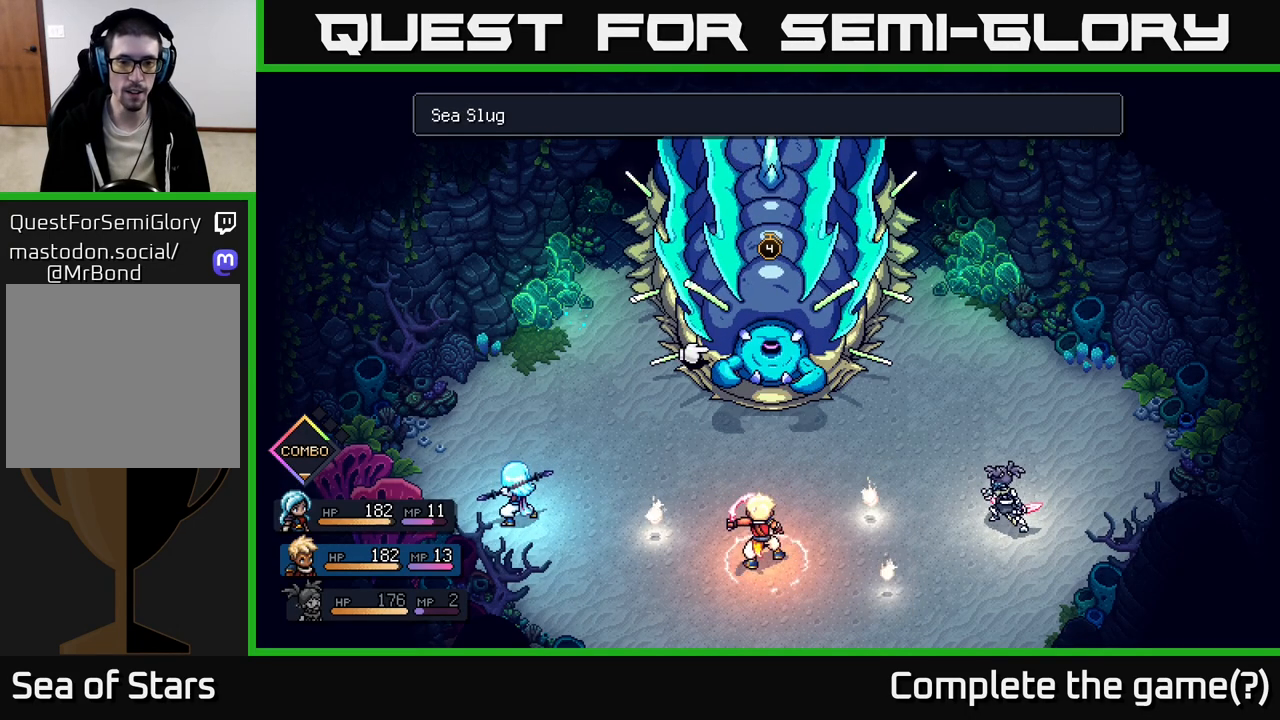
{"buttons": ["DPAD_LEFT"], "left_stick": "center", "right_stick": "center", "events": [[150, "DPAD_RIGHT", "down"], [267, "DPAD_RIGHT", "up"], [433, "DPAD_LEFT", "down"]]}
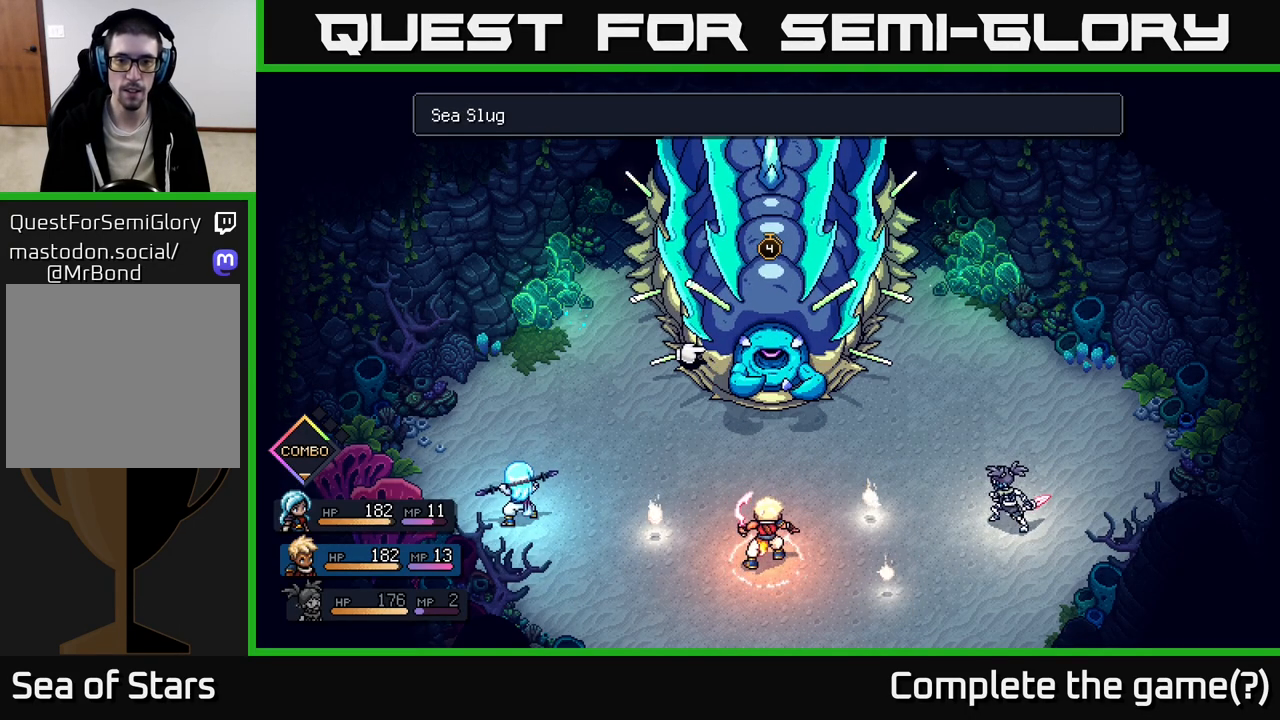
{"buttons": [], "left_stick": "center", "right_stick": "center", "events": [[67, "DPAD_LEFT", "up"], [167, "DPAD_RIGHT", "down"], [333, "DPAD_RIGHT", "up"]]}
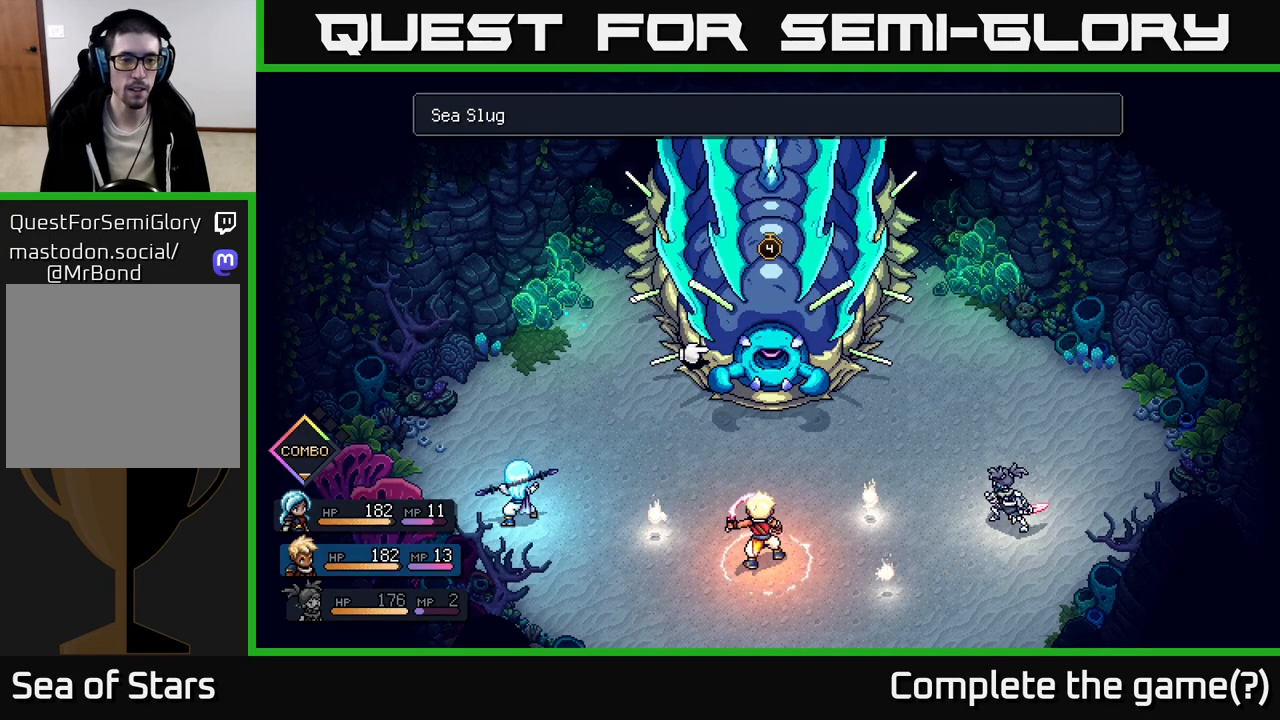
{"buttons": ["A"], "left_stick": "center", "right_stick": "center", "events": [[500, "A", "down"]]}
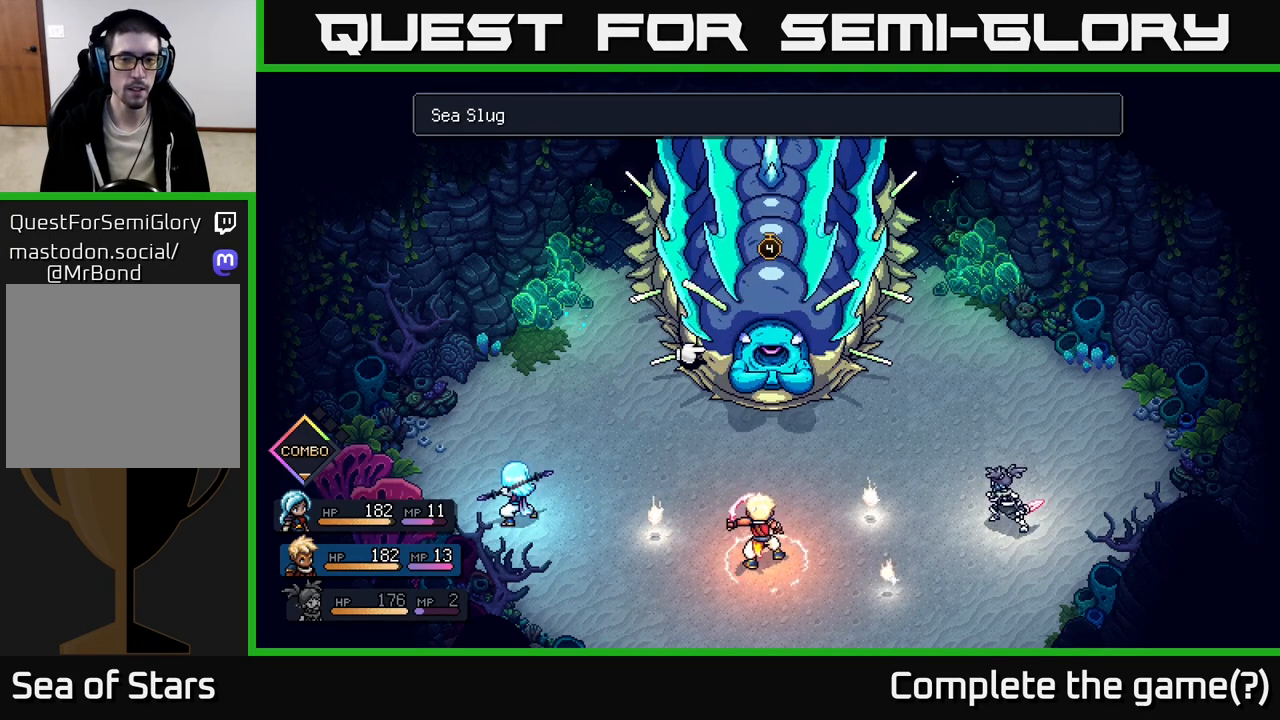
{"buttons": [], "left_stick": "center", "right_stick": "center", "events": [[67, "A", "up"]]}
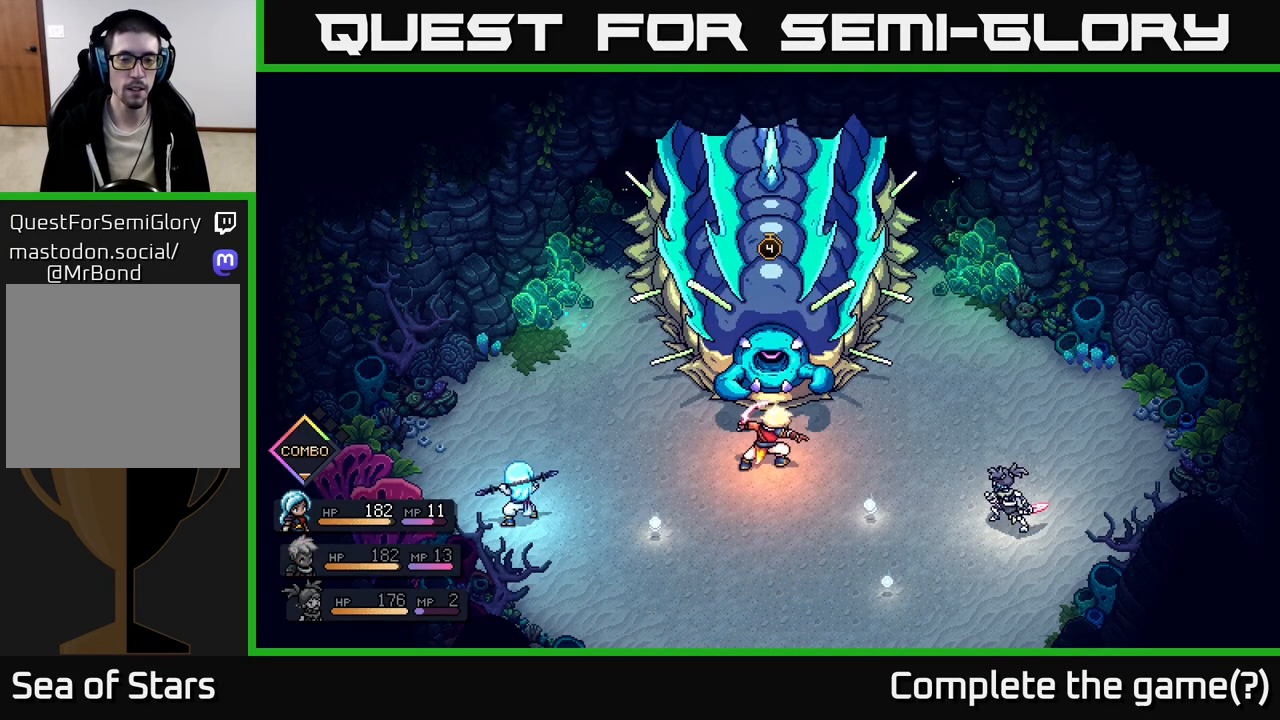
{"buttons": [], "left_stick": "center", "right_stick": "center", "events": []}
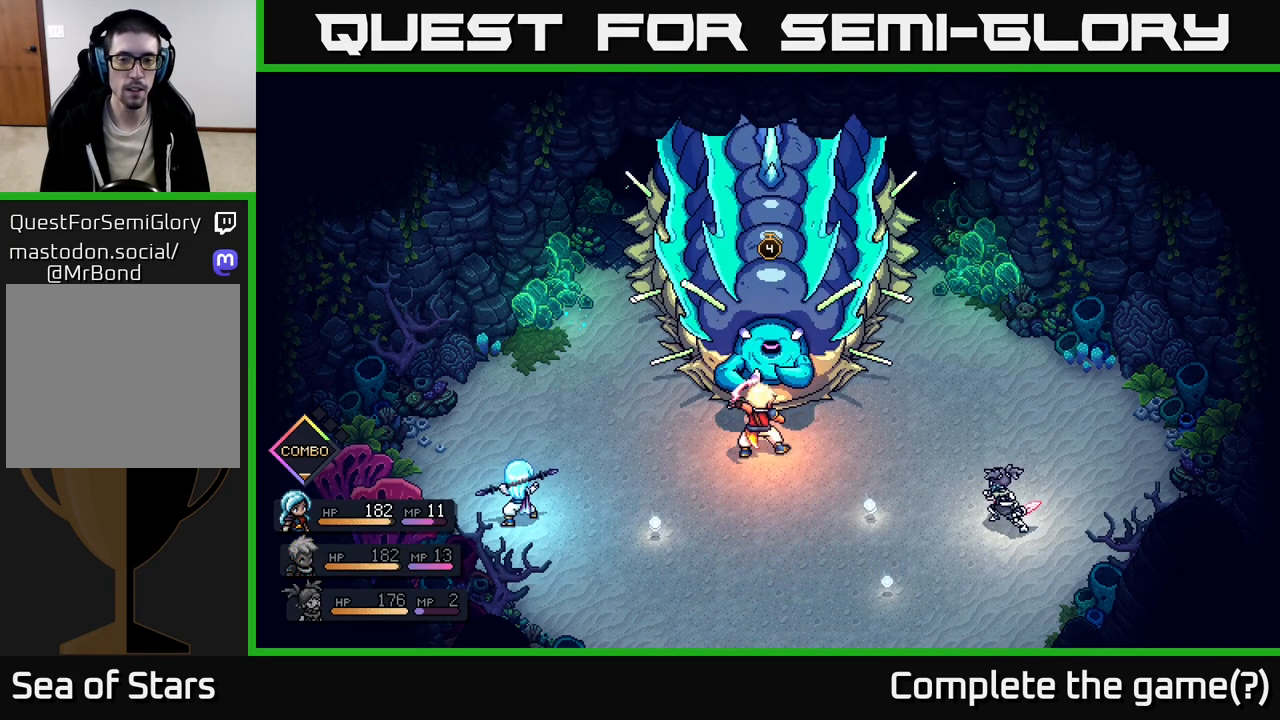
{"buttons": [], "left_stick": "center", "right_stick": "center", "events": [[150, "A", "down"], [233, "A", "up"]]}
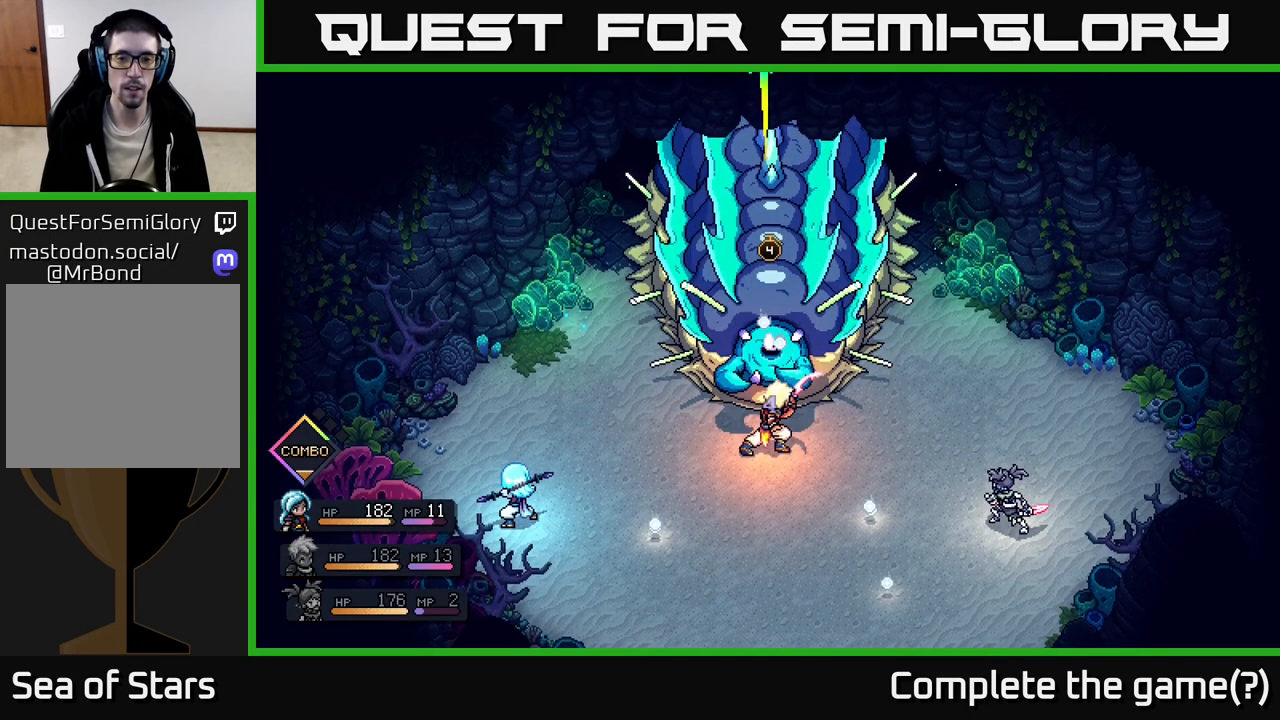
{"buttons": [], "left_stick": "center", "right_stick": "center", "events": [[200, "A", "down"], [300, "A", "up"]]}
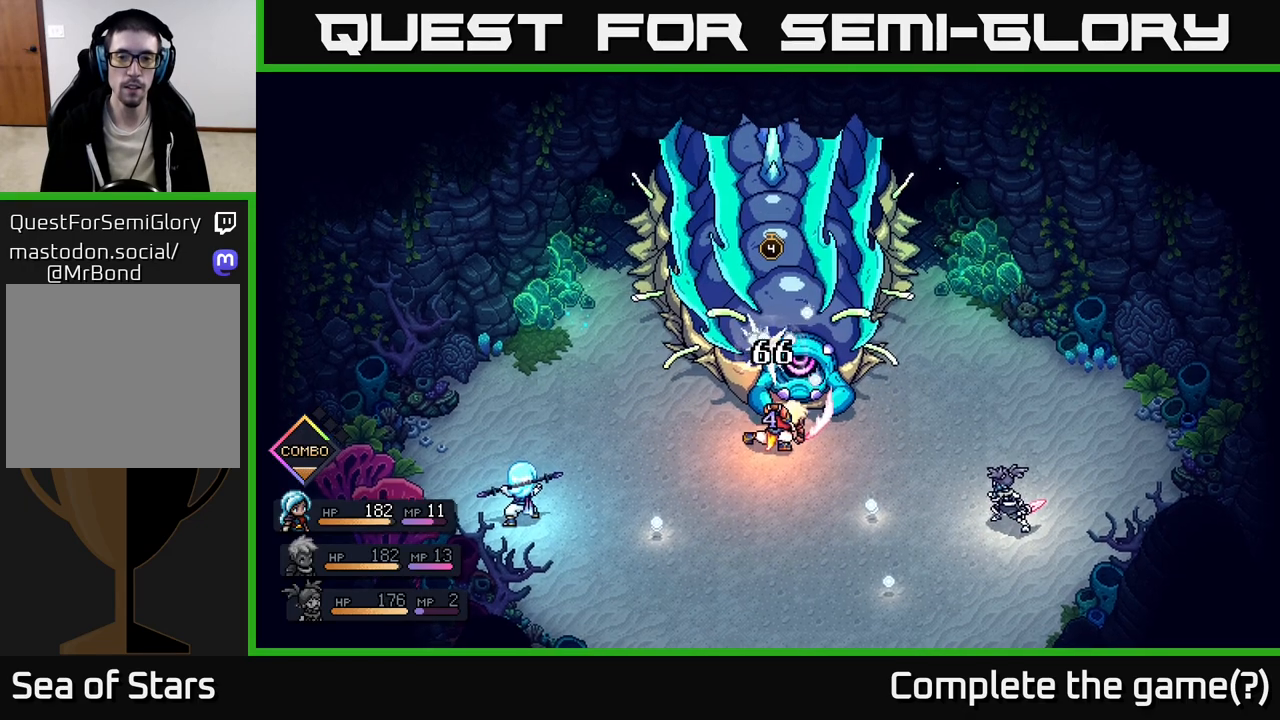
{"buttons": [], "left_stick": "center", "right_stick": "center", "events": []}
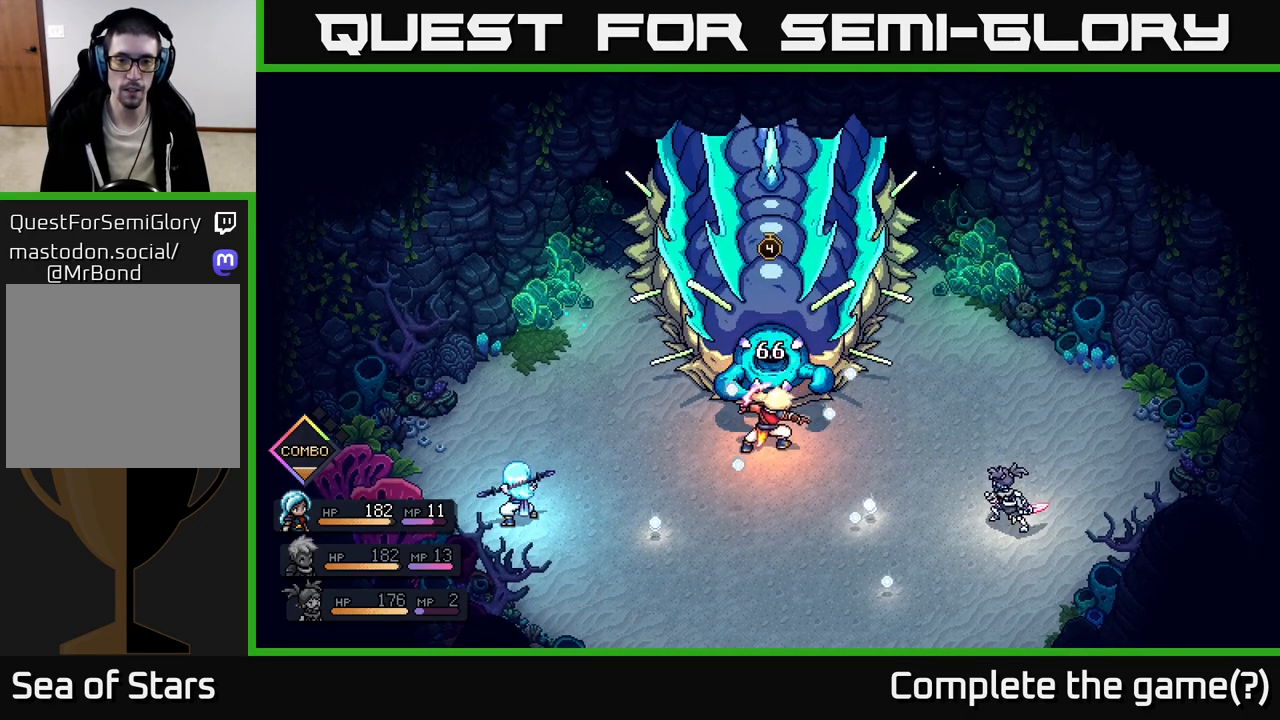
{"buttons": [], "left_stick": "center", "right_stick": "center", "events": []}
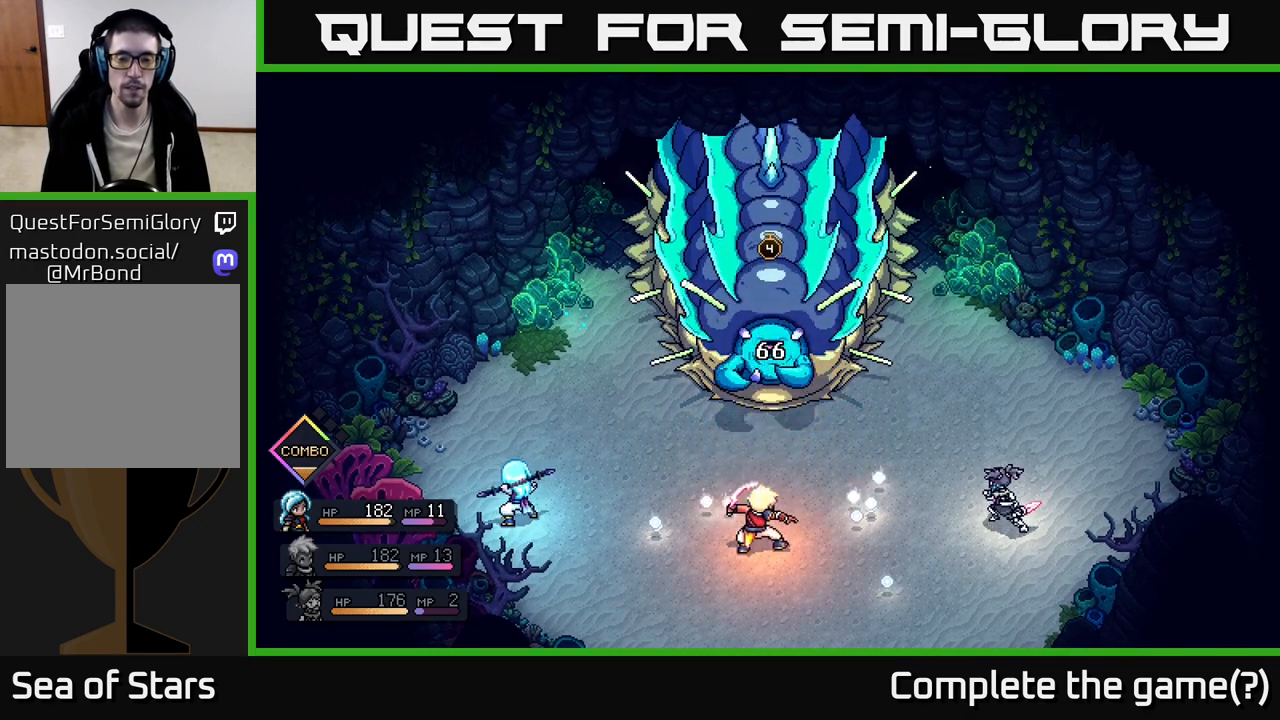
{"buttons": [], "left_stick": "center", "right_stick": "center", "events": []}
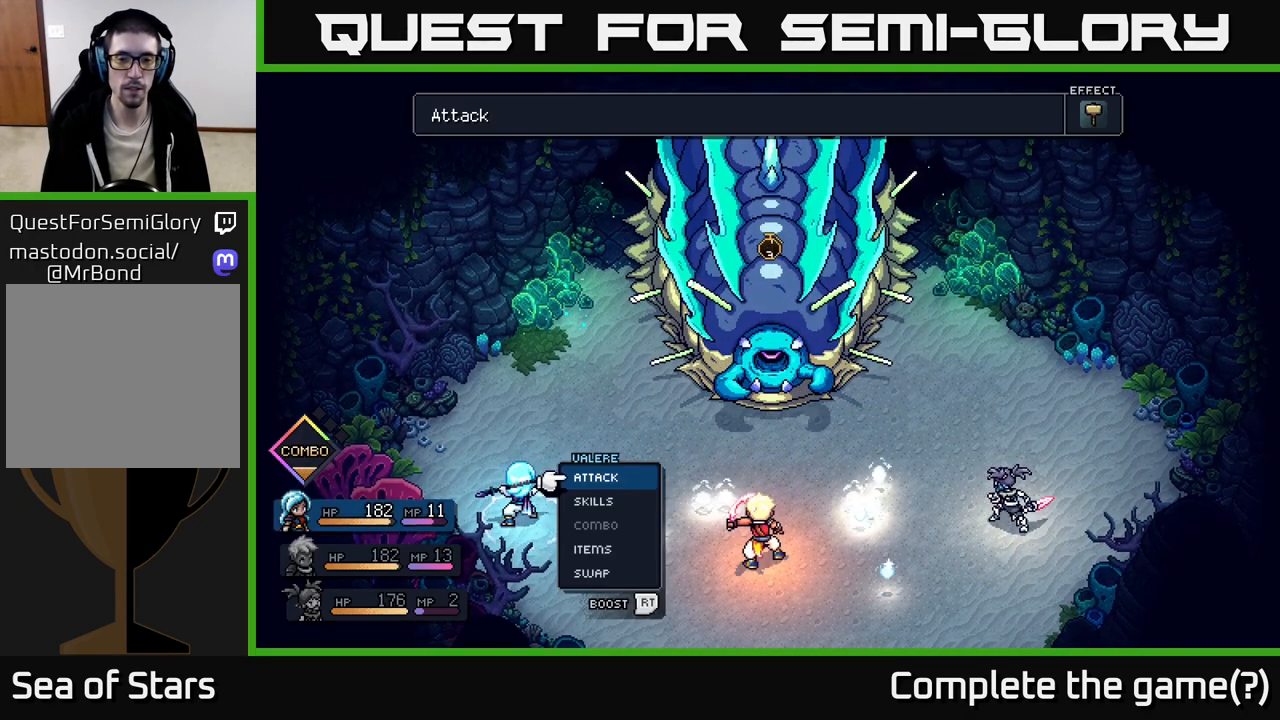
{"buttons": [], "left_stick": "center", "right_stick": "center", "events": [[83, "A", "down"], [150, "A", "up"], [233, "A", "down"], [317, "A", "up"]]}
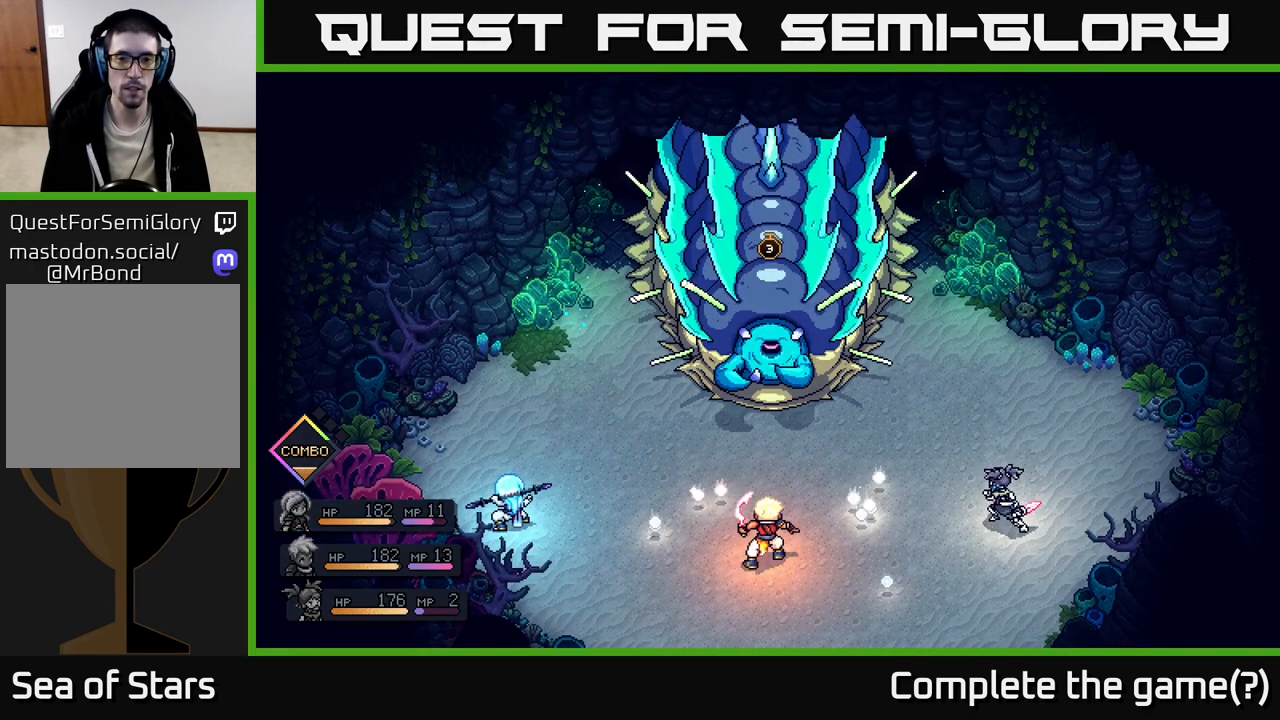
{"buttons": [], "left_stick": "center", "right_stick": "center", "events": []}
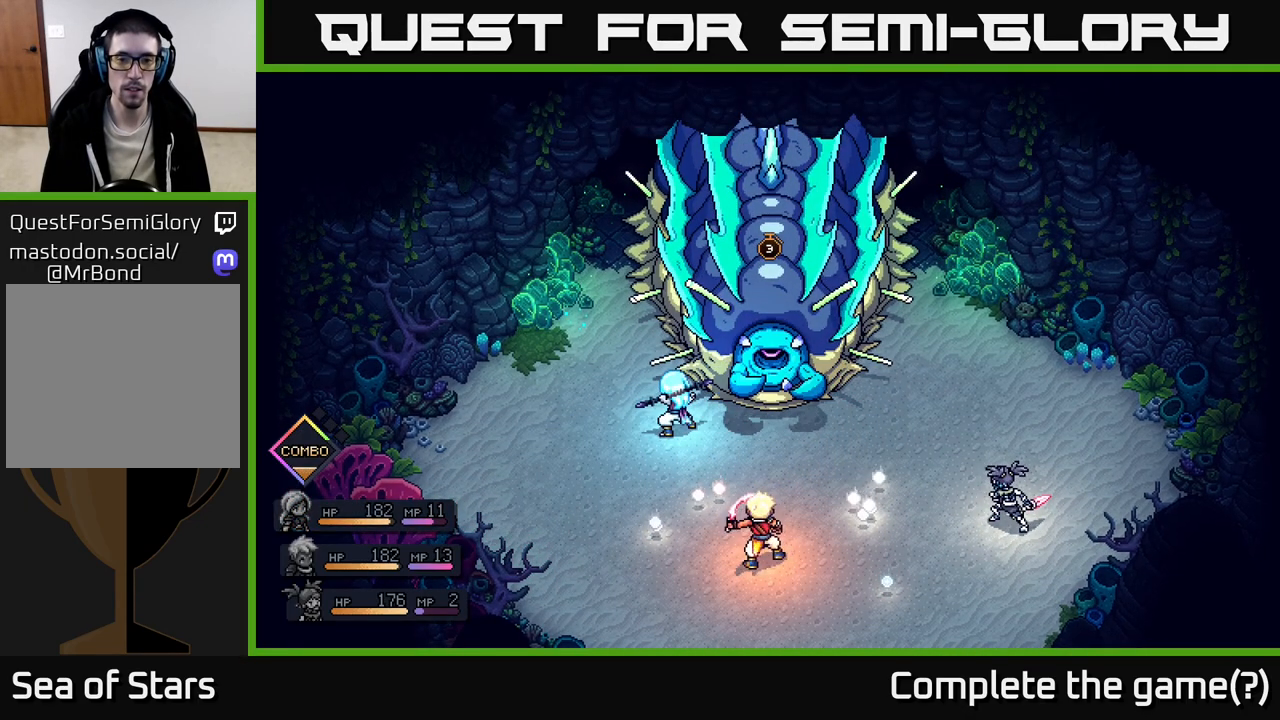
{"buttons": [], "left_stick": "center", "right_stick": "center", "events": [[383, "A", "down"], [483, "A", "up"]]}
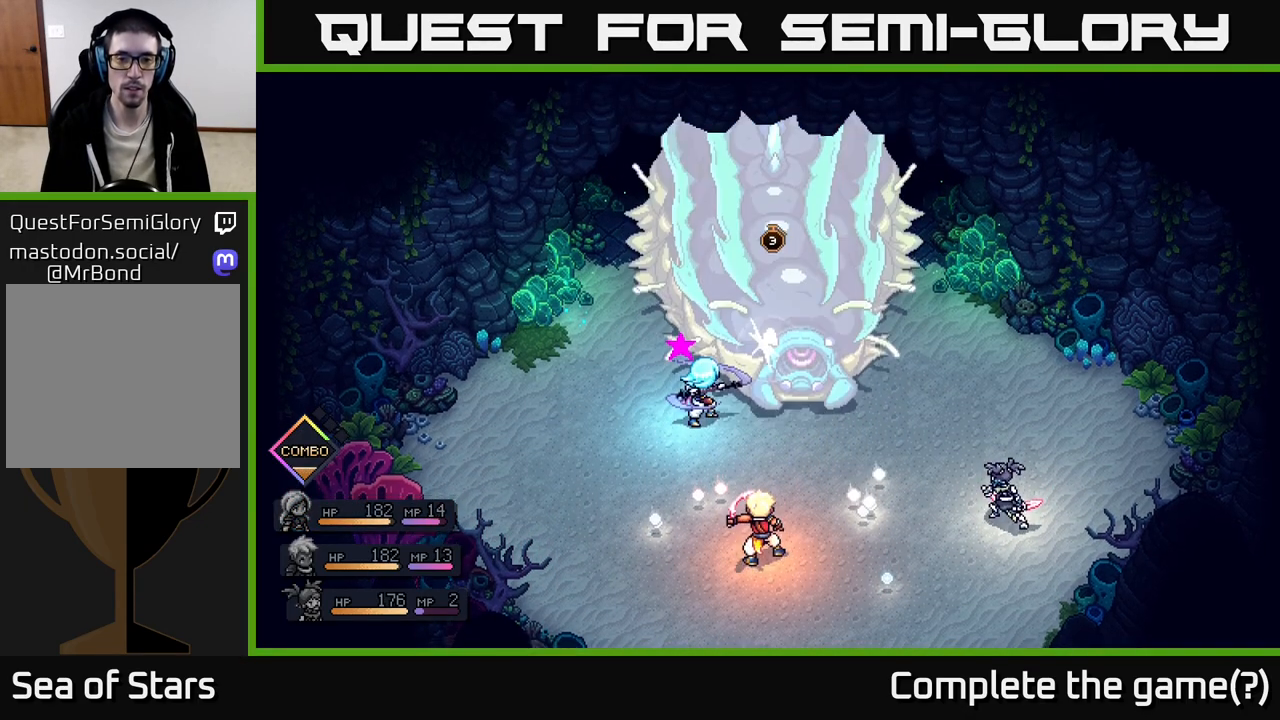
{"buttons": [], "left_stick": "center", "right_stick": "center", "events": [[417, "A", "down"], [500, "A", "up"]]}
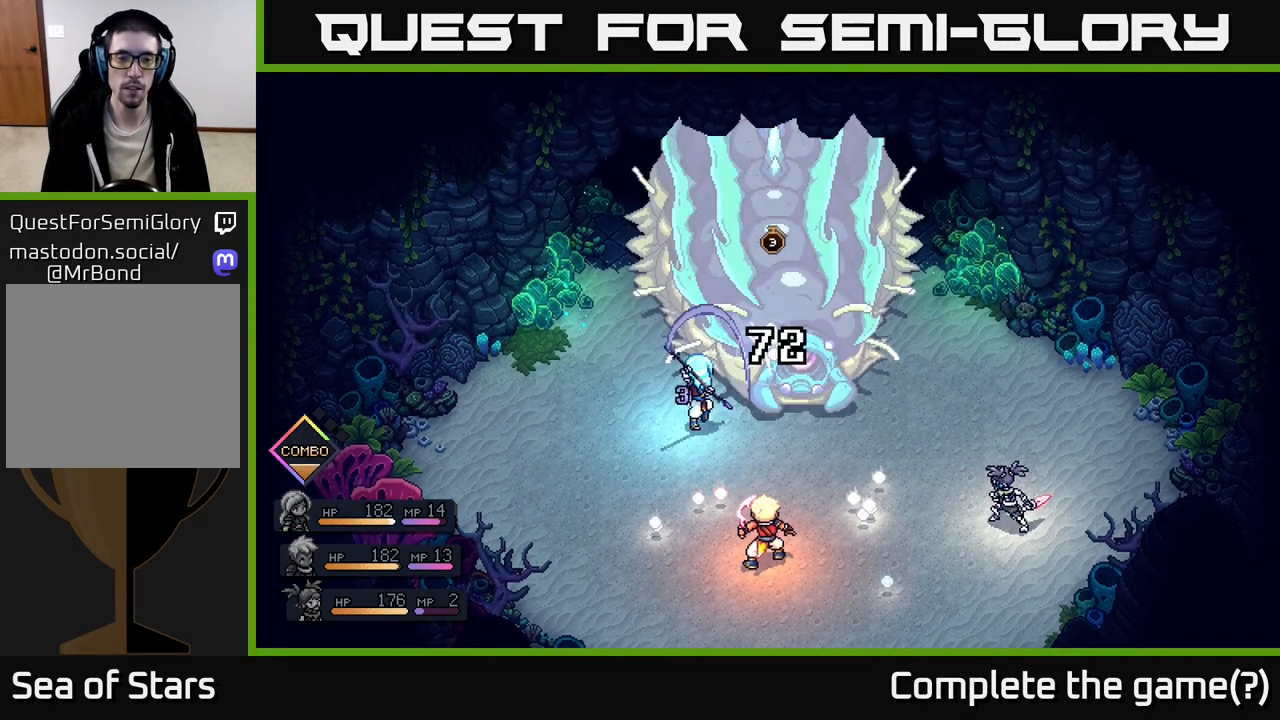
{"buttons": [], "left_stick": "center", "right_stick": "center", "events": []}
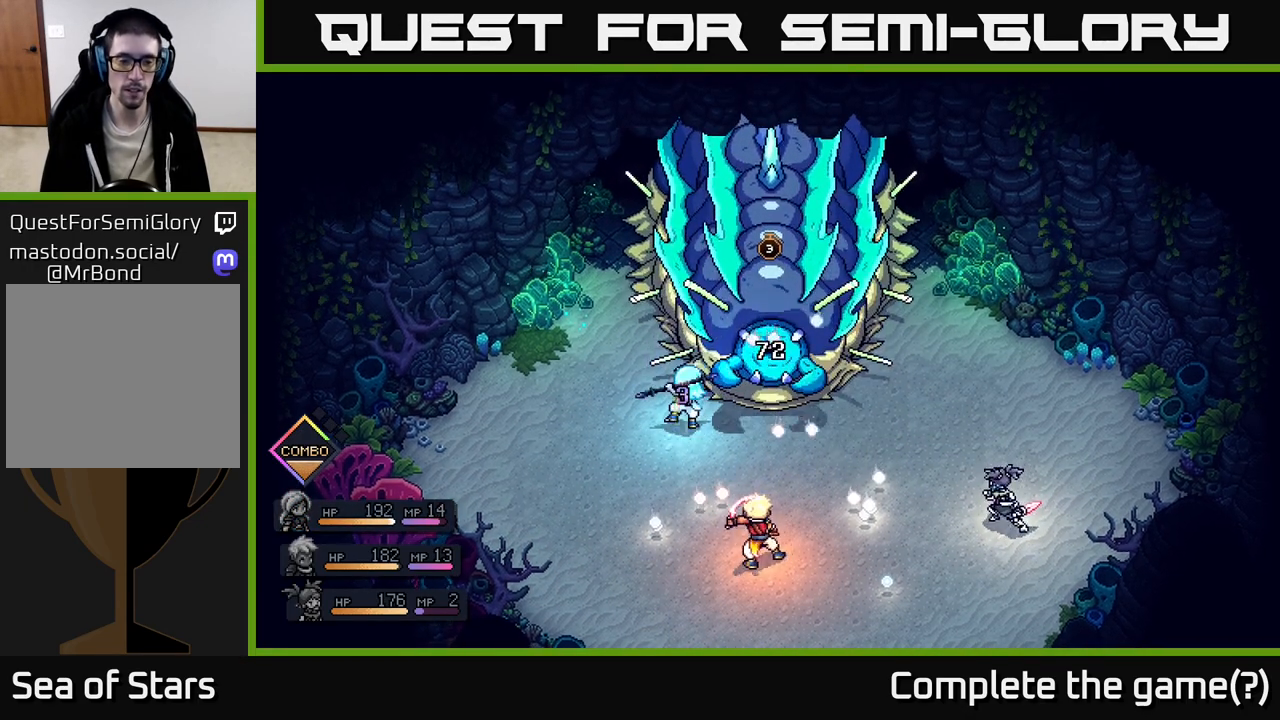
{"buttons": [], "left_stick": "center", "right_stick": "center", "events": []}
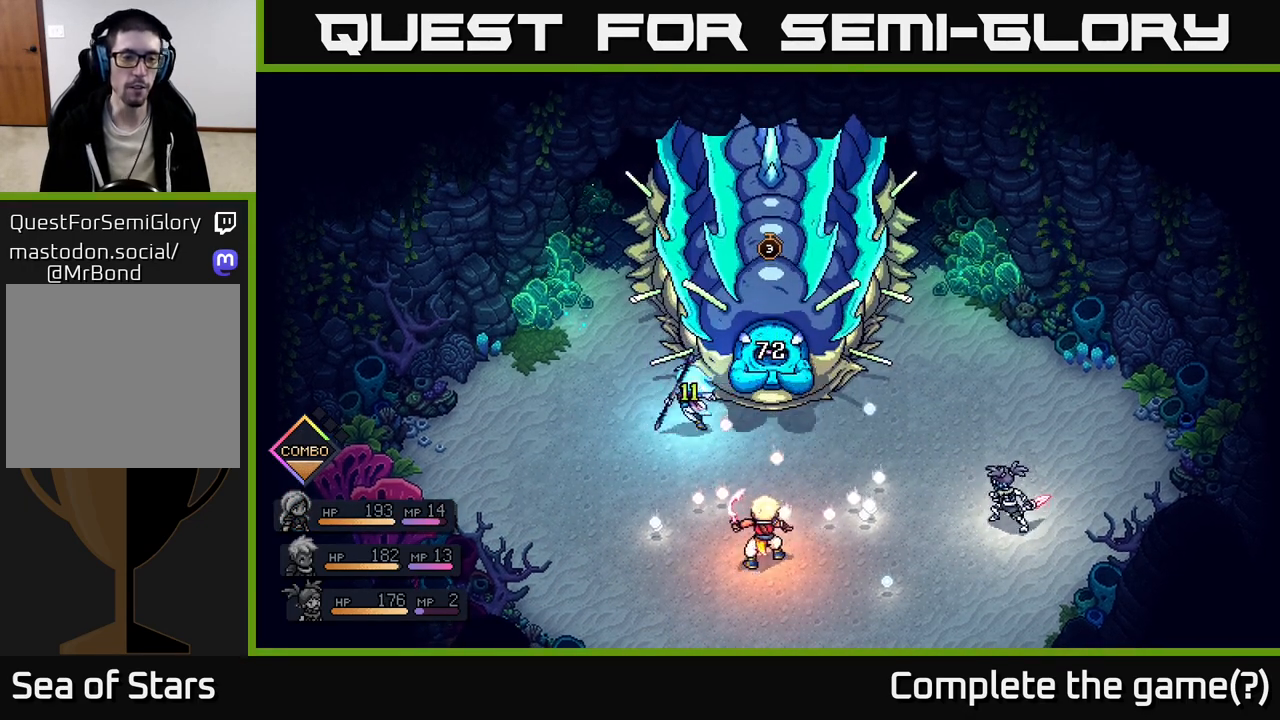
{"buttons": [], "left_stick": "center", "right_stick": "center", "events": []}
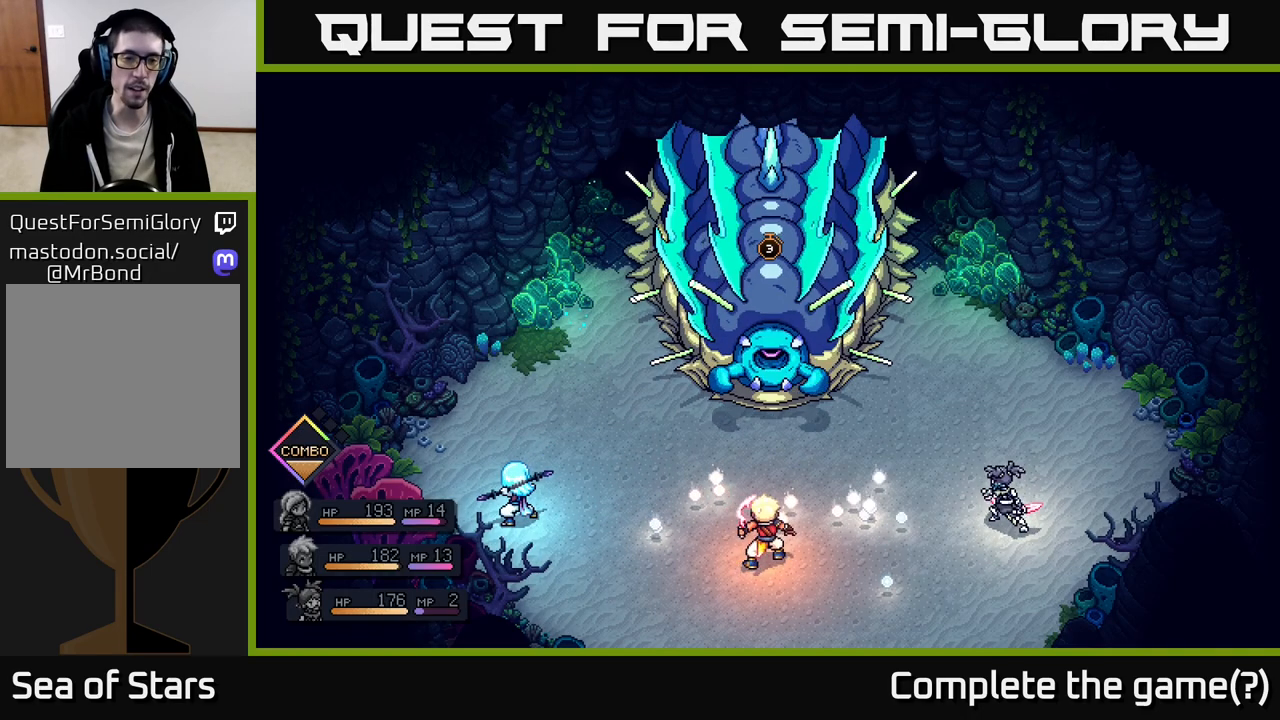
{"buttons": [], "left_stick": "center", "right_stick": "center", "events": []}
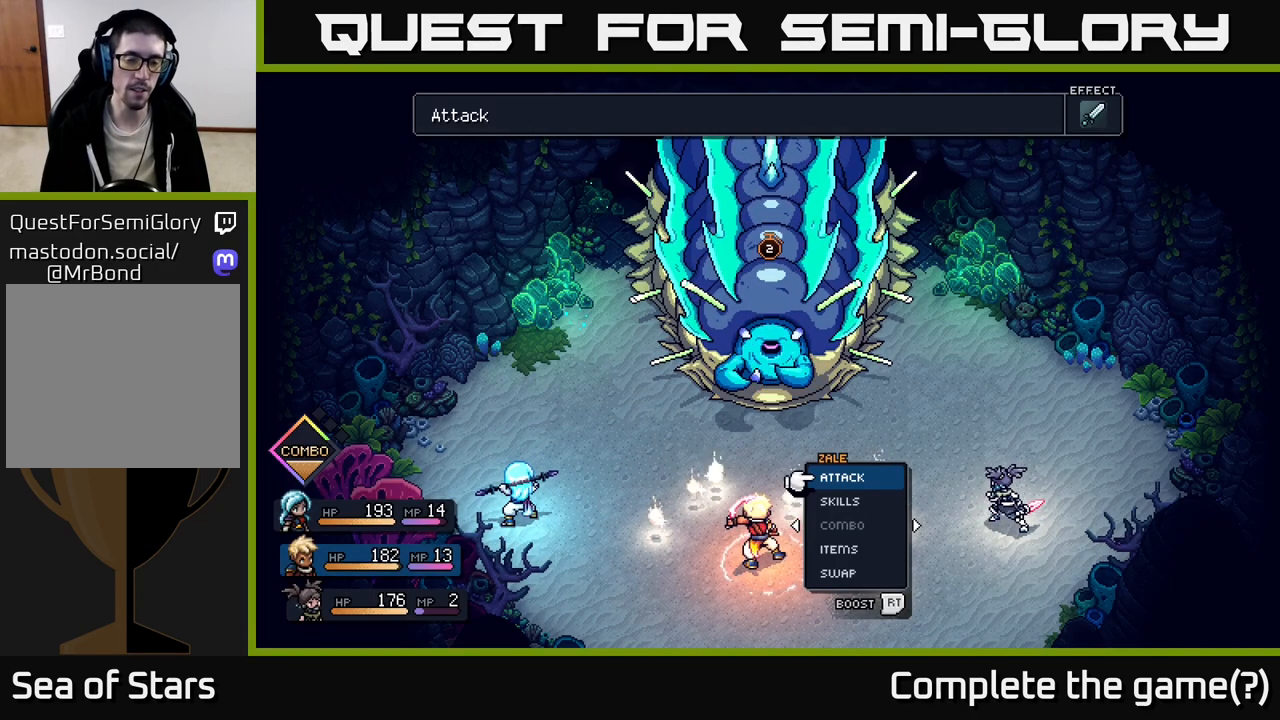
{"buttons": [], "left_stick": "center", "right_stick": "center", "events": []}